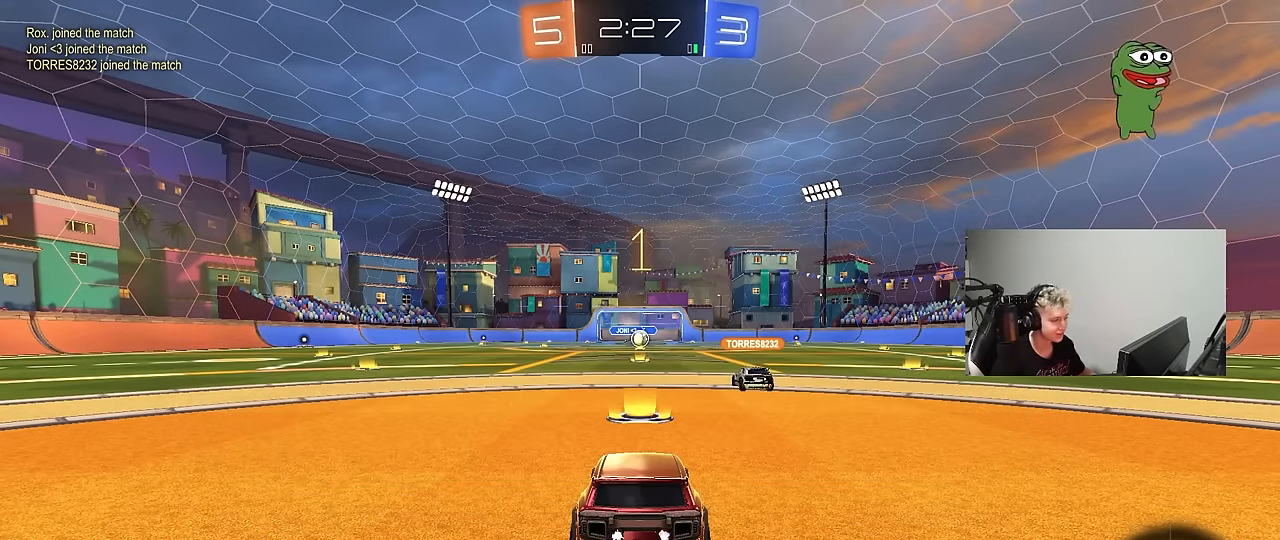
Gameplay with keyboard and mouse; each line is a JSON object with the keys and mouse buttons held at the frame after it. "events" lists presses ("down") and releases ("up") of "1", "2", "3", "4", "5", "a", "alt", "c", "caps_lock", "ctrl", "d", "e", "f", "g", "q", "r", "s", "shift", "space", "t", "tab", "v", "w", "x", "z", "mouse_left", "mouse_wheel" and "mouse_right" between this image and that frame as [ms after this image, input, new state], when the widget could be followed in between. "mouse_left", "mouse_wheel", "mouse_right" = the "left", "wheel", "right" buttons of the "mouse" list. No other keys are recorded. "wheel" means that the mouse wheel is clicked or scrolled. "mouse_move" is the direction in which the mouse moves at that frame (one of eight, or "still"), when it could be read.
{"keys": ["space", "w"], "mouse": ["left"], "mouse_move": "down", "events": [[383, "mouse_left", "down"], [383, "space", "down"], [433, "mouse_right", "down"], [483, "mouse_right", "up"]]}
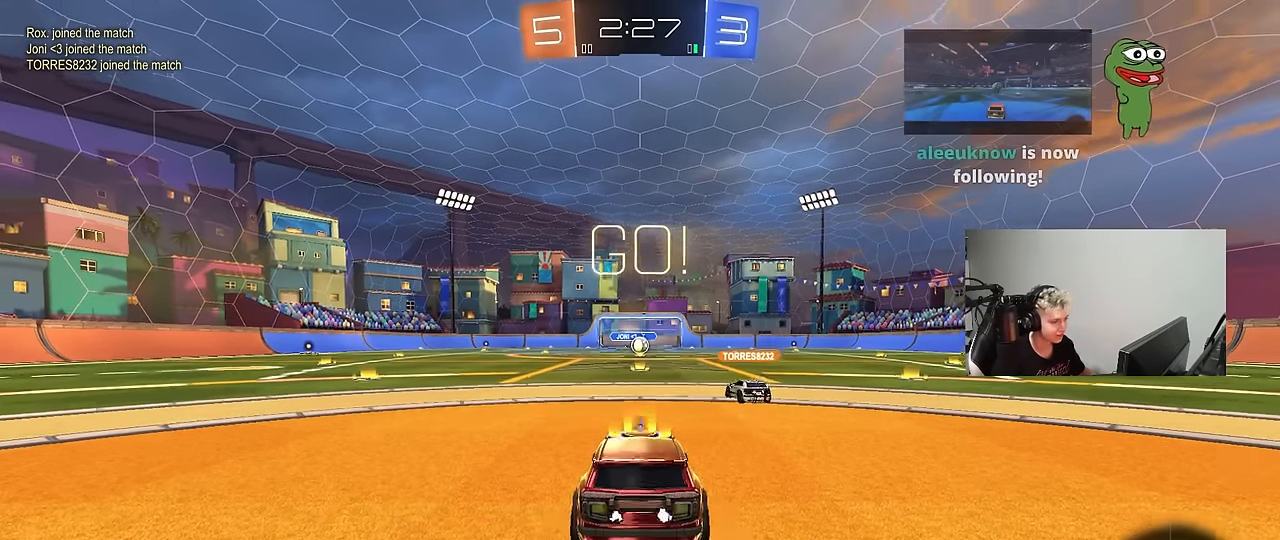
{"keys": ["w"], "mouse": [], "mouse_move": "up", "events": [[33, "space", "up"], [83, "mouse_right", "down"], [133, "mouse_left", "up"], [216, "mouse_right", "up"]]}
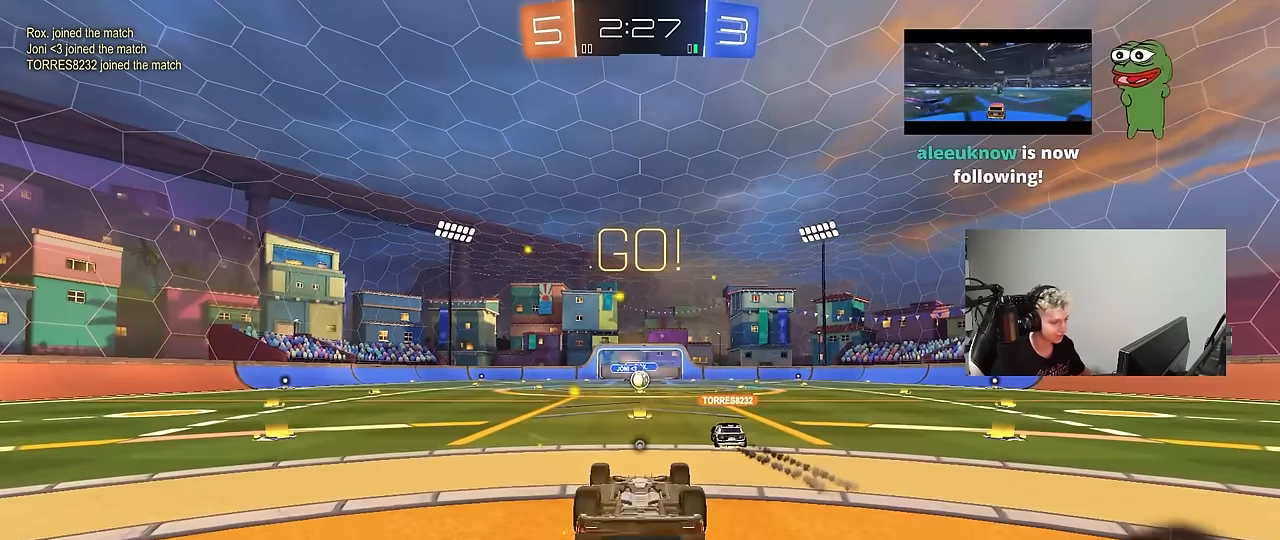
{"keys": [], "mouse": [], "mouse_move": "still", "events": [[100, "space", "down"], [133, "w", "up"], [283, "space", "up"]]}
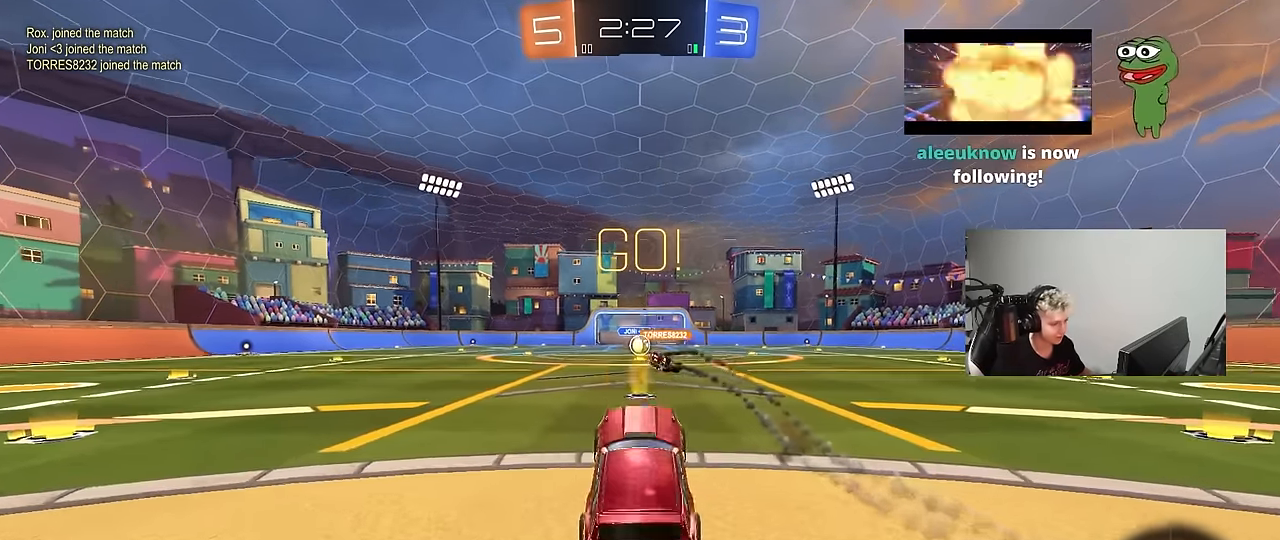
{"keys": [], "mouse": [], "events": [[166, "w", "down"], [350, "w", "up"]]}
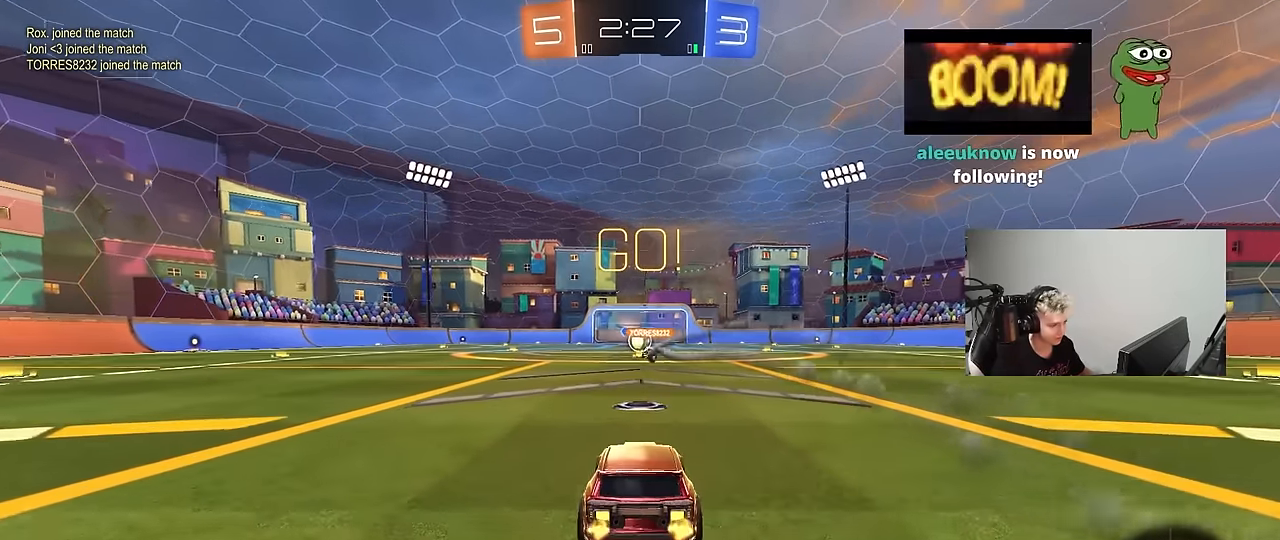
{"keys": ["w"], "mouse": [], "mouse_move": "still", "events": [[366, "w", "down"]]}
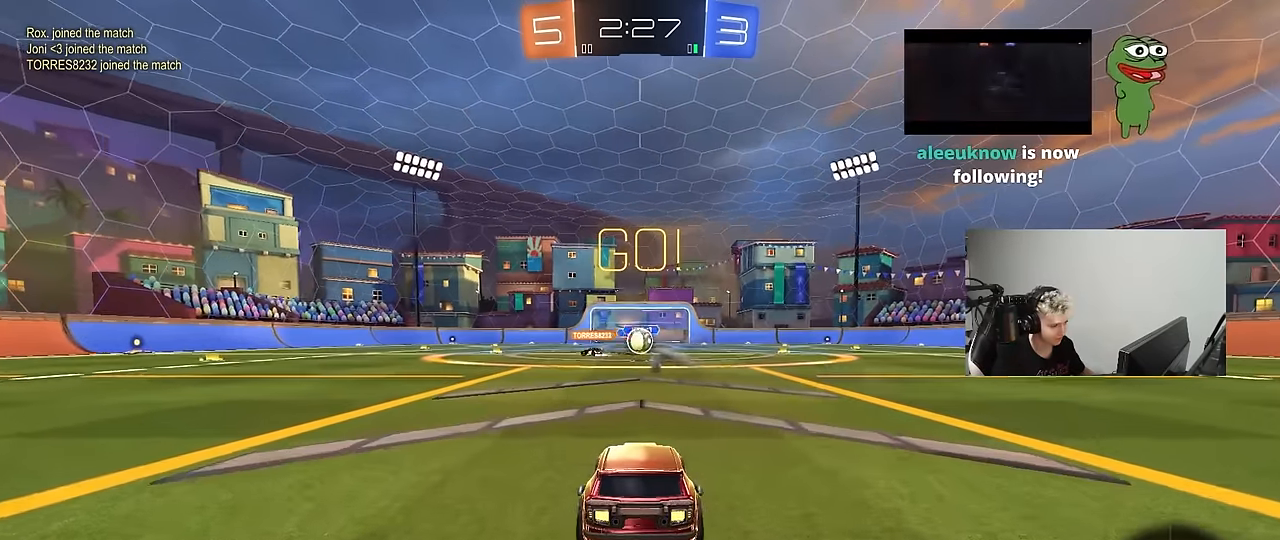
{"keys": ["w"], "mouse": ["left"], "mouse_move": "down-left", "events": [[383, "mouse_left", "down"]]}
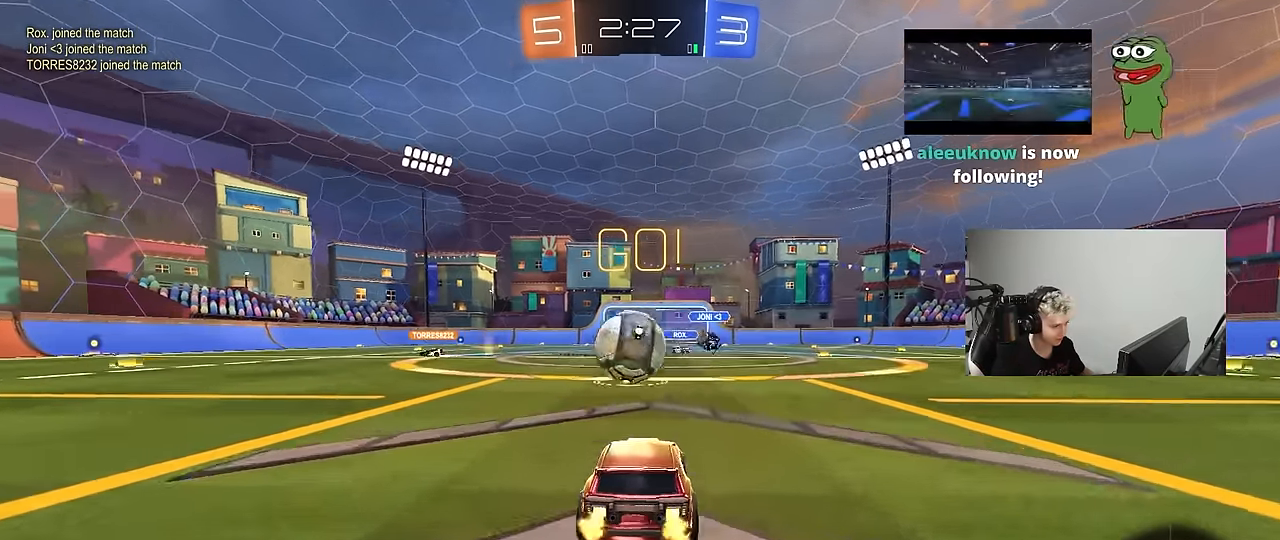
{"keys": ["d"], "mouse": [], "mouse_move": "still", "events": [[116, "a", "down"], [116, "mouse_right", "down"], [166, "a", "up"], [166, "w", "up"], [200, "d", "down"], [200, "mouse_right", "up"], [250, "w", "down"], [300, "w", "up"], [350, "mouse_left", "up"]]}
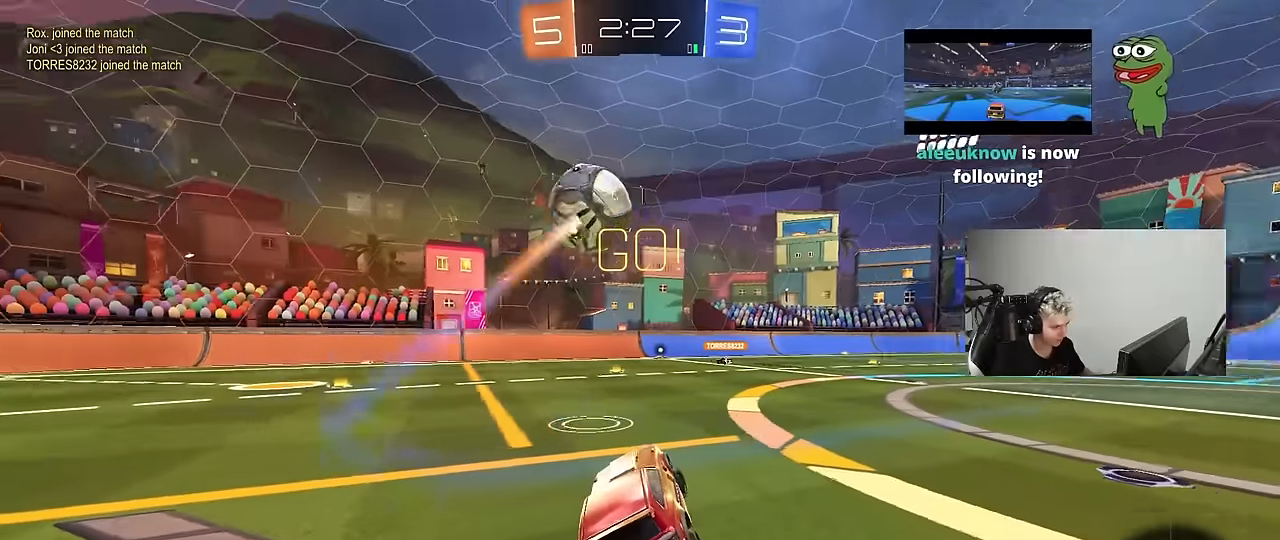
{"keys": ["w"], "mouse": ["right"], "mouse_move": "down-left", "events": [[166, "s", "down"], [316, "s", "up"], [366, "d", "up"], [416, "w", "down"], [450, "mouse_right", "down"]]}
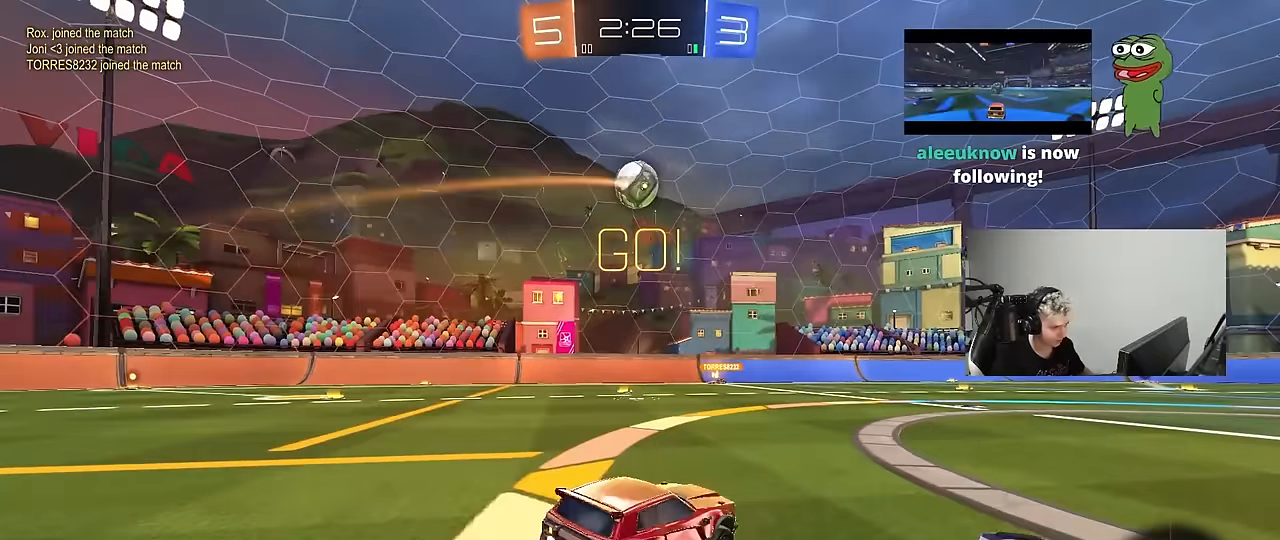
{"keys": ["w"], "mouse": [], "mouse_move": "still", "events": [[100, "mouse_right", "up"]]}
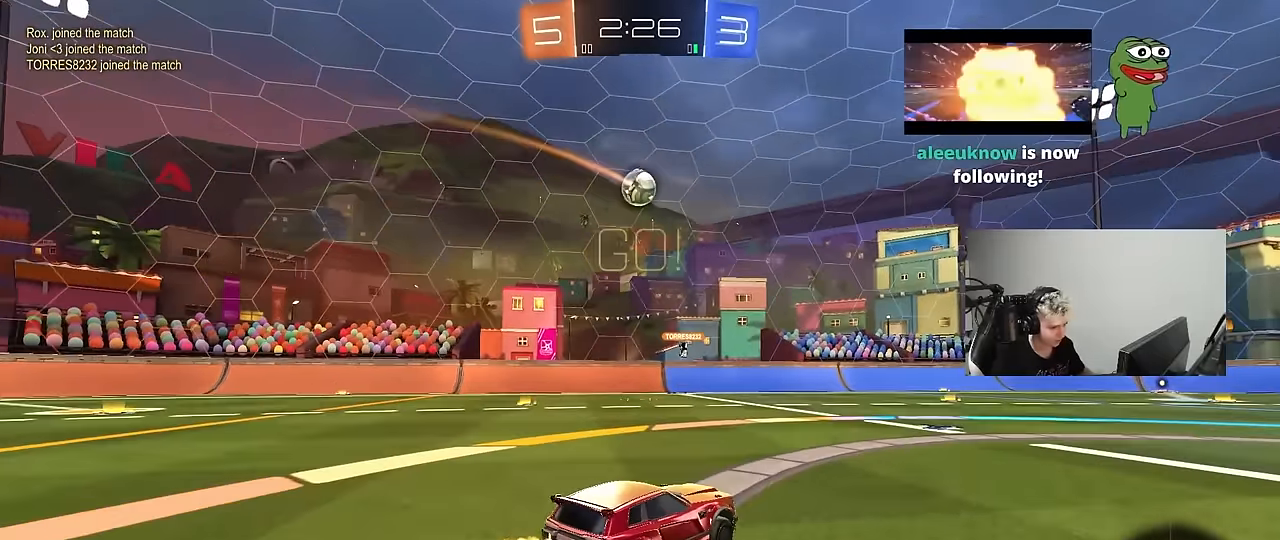
{"keys": ["d", "s", "shift"], "mouse": ["left", "right"], "mouse_move": "down", "events": [[16, "a", "down"], [66, "a", "up"], [166, "a", "down"], [250, "a", "up"], [250, "mouse_left", "down"], [250, "mouse_right", "down"], [300, "d", "down"], [350, "shift", "down"], [433, "s", "down"], [433, "w", "up"]]}
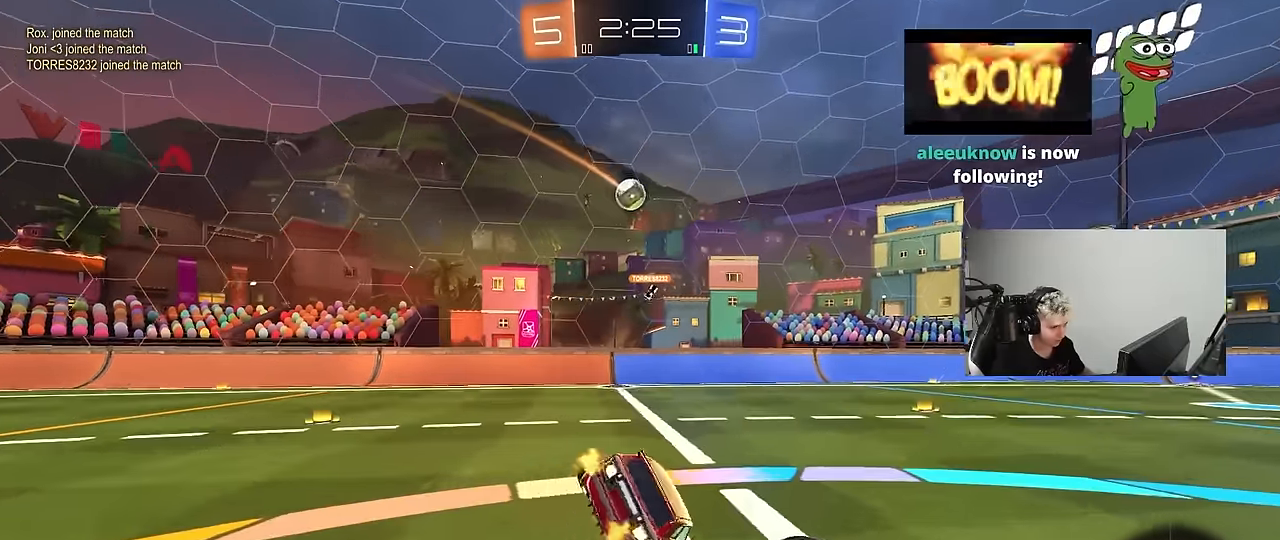
{"keys": ["d", "s", "shift"], "mouse": [], "mouse_move": "up", "events": [[83, "mouse_right", "up"], [316, "s", "up"], [416, "mouse_left", "up"], [416, "s", "down"]]}
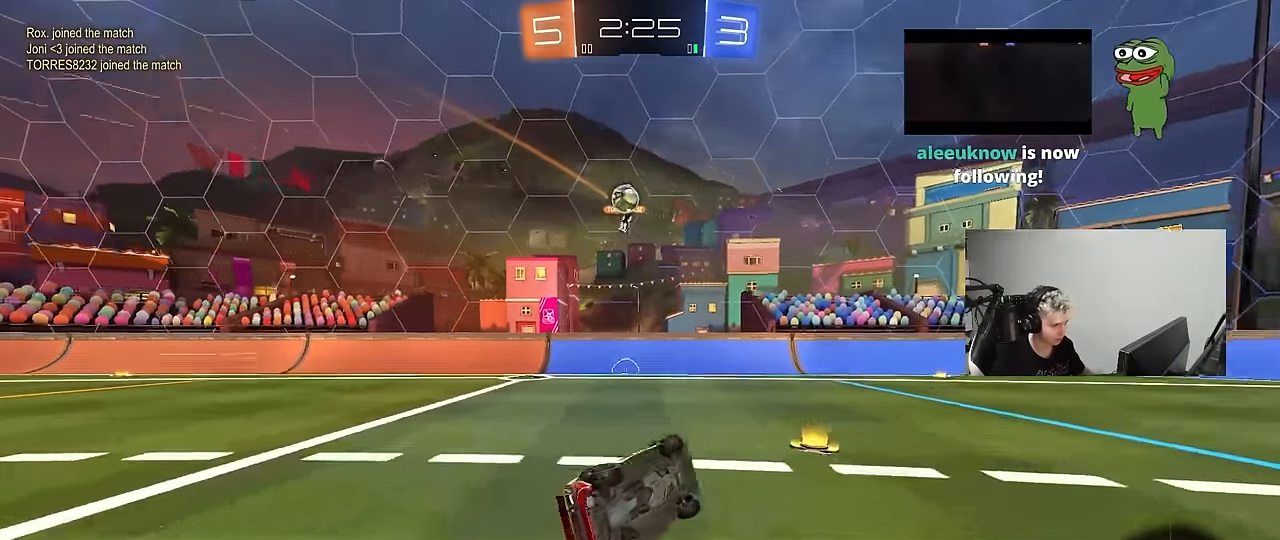
{"keys": ["d", "w"], "mouse": [], "mouse_move": "still", "events": [[133, "s", "up"], [183, "shift", "up"], [283, "w", "down"], [333, "space", "down"], [466, "space", "up"]]}
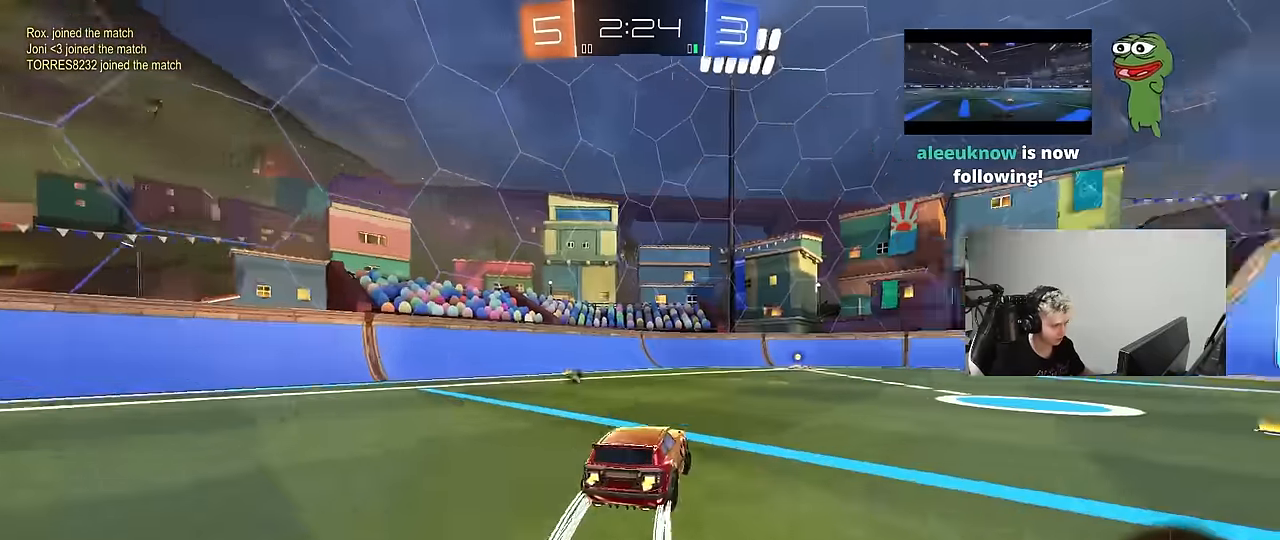
{"keys": ["w"], "mouse": [], "mouse_move": "still", "events": [[16, "mouse_left", "down"], [66, "d", "up"], [200, "mouse_left", "up"], [300, "a", "down"], [433, "a", "up"]]}
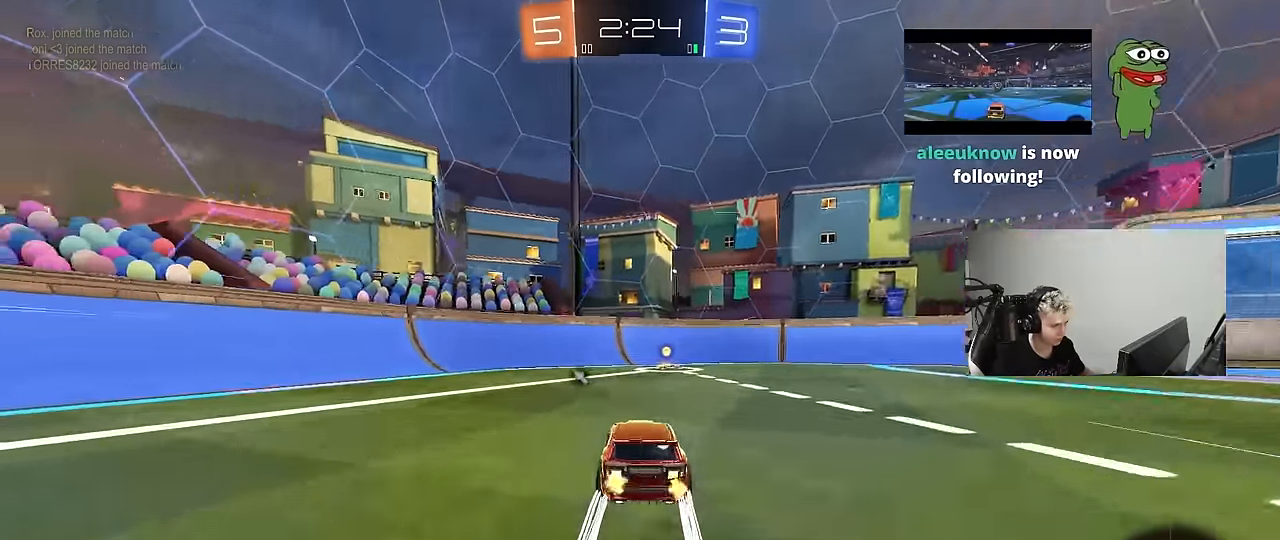
{"keys": ["d", "w"], "mouse": [], "mouse_move": "still", "events": [[33, "space", "down"], [216, "d", "down"], [216, "space", "up"], [316, "d", "up"], [500, "d", "down"]]}
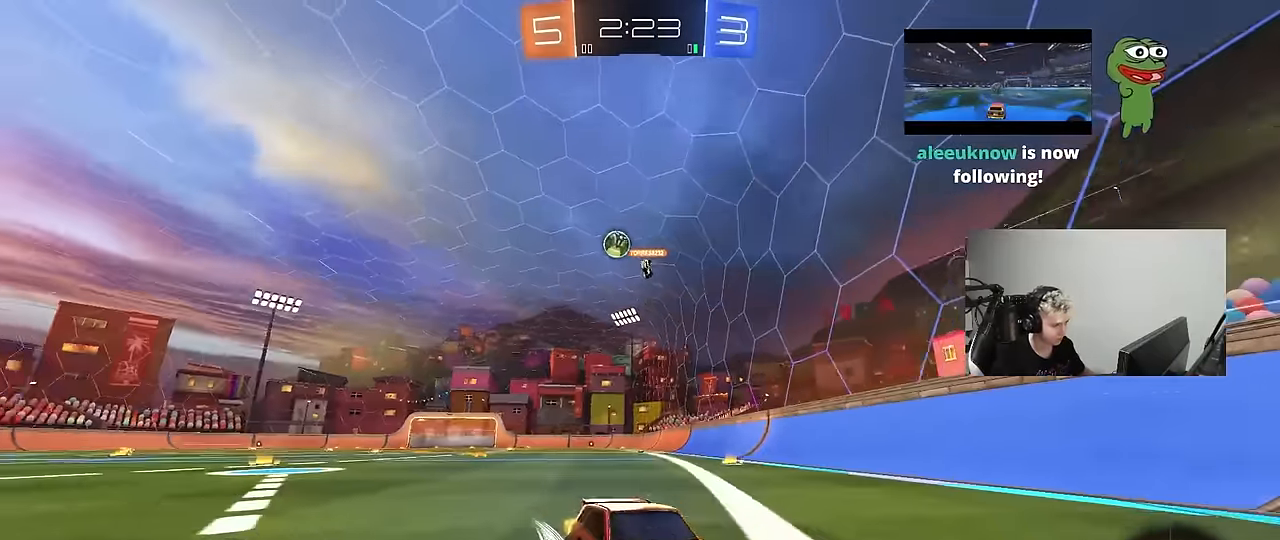
{"keys": ["d", "w"], "mouse": ["left"], "mouse_move": "down-left", "events": [[50, "shift", "down"], [150, "shift", "up"], [183, "d", "up"], [283, "d", "down"], [383, "mouse_left", "down"]]}
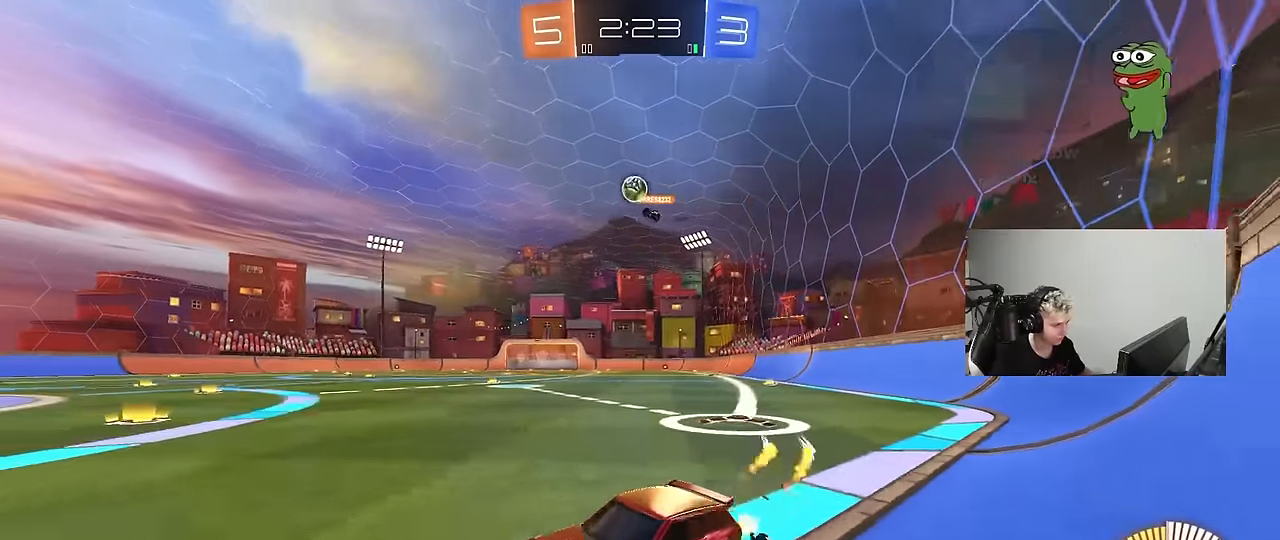
{"keys": [], "mouse": [], "mouse_move": "still", "events": [[66, "a", "down"], [66, "d", "up"], [116, "mouse_left", "up"], [250, "a", "up"], [300, "d", "down"], [433, "d", "up"], [483, "w", "up"]]}
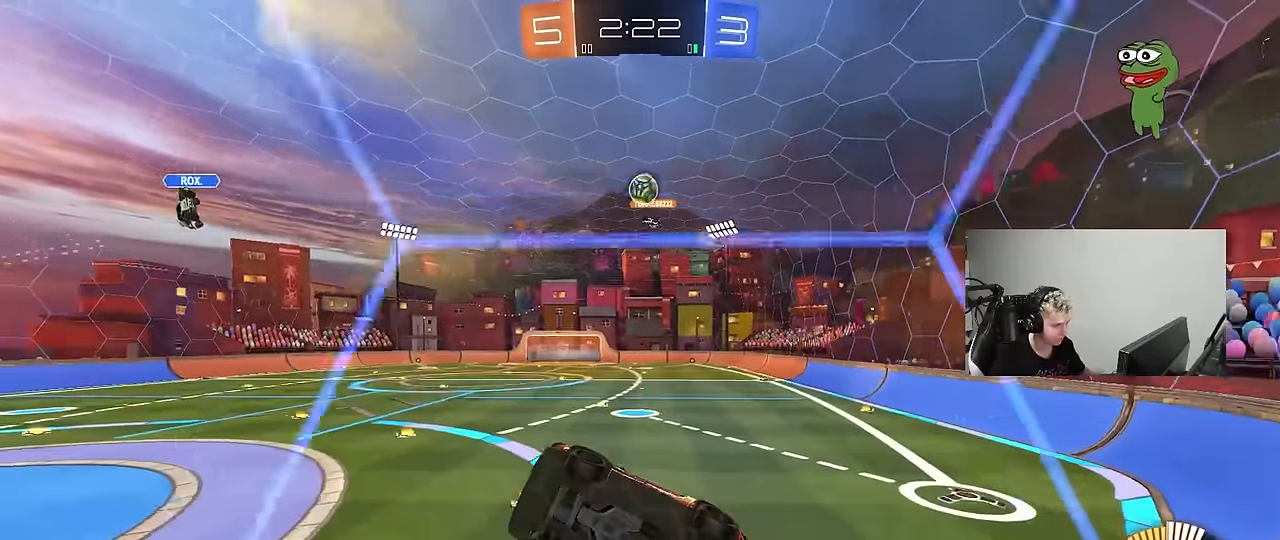
{"keys": ["d", "w"], "mouse": [], "mouse_move": "still", "events": [[33, "s", "down"], [133, "s", "up"], [266, "a", "down"], [266, "s", "down"], [316, "s", "up"], [366, "a", "up"], [366, "d", "down"], [450, "w", "down"]]}
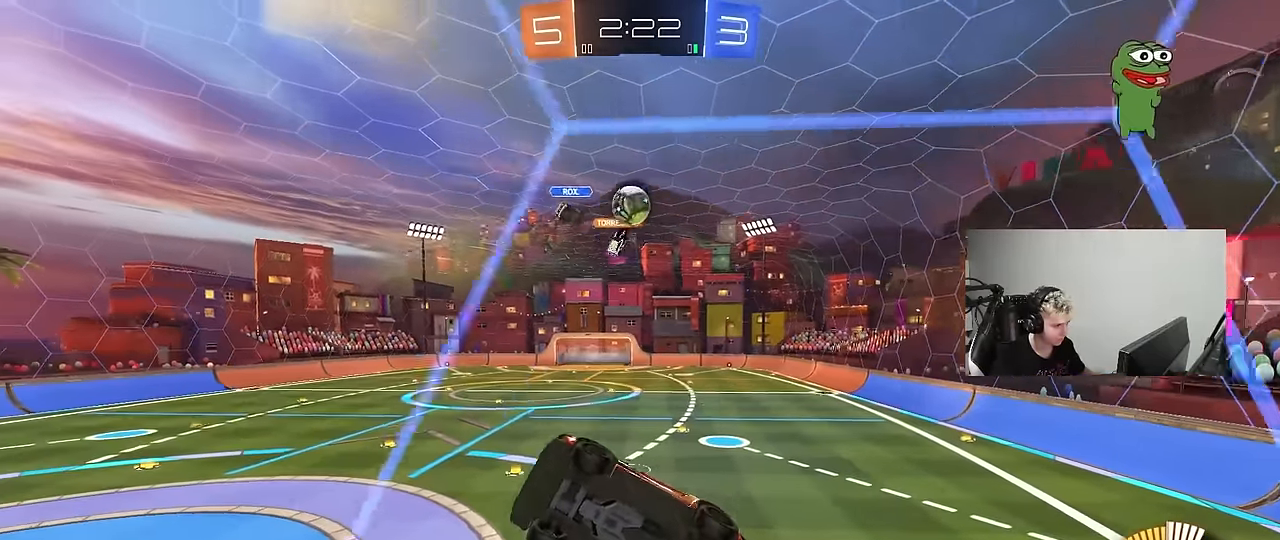
{"keys": ["a", "s", "shift"], "mouse": ["left", "right"], "mouse_move": "down-left", "events": [[283, "w", "up"], [333, "mouse_left", "down"], [333, "mouse_right", "down"], [383, "s", "down"], [433, "a", "down"], [433, "shift", "down"], [466, "d", "up"]]}
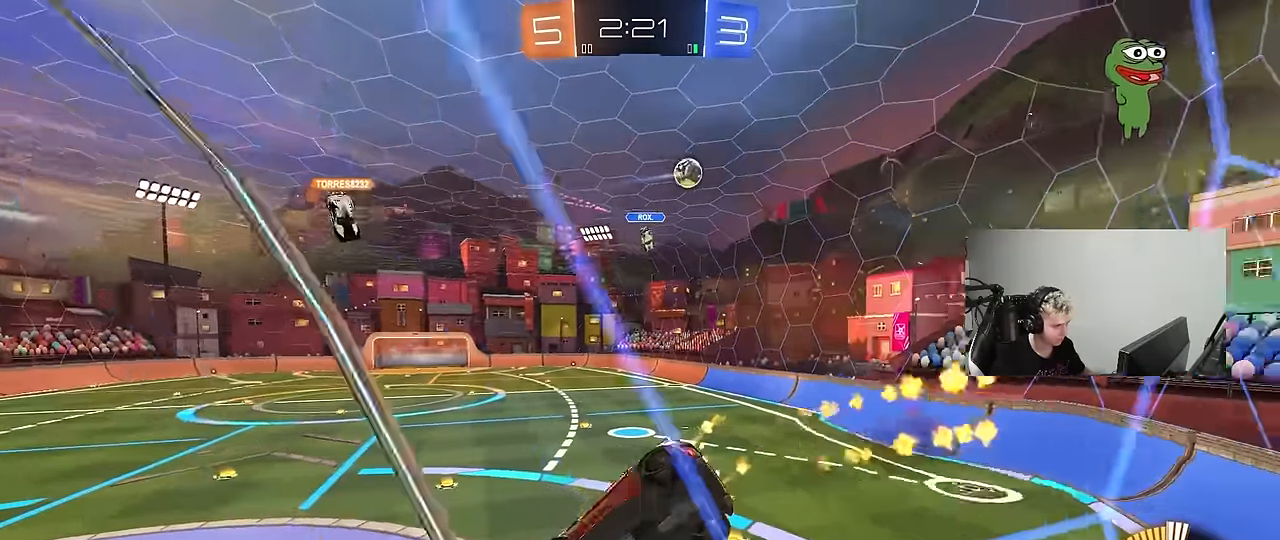
{"keys": ["w"], "mouse": [], "mouse_move": "up", "events": [[66, "mouse_right", "up"], [116, "shift", "up"], [166, "s", "up"], [200, "a", "up"], [250, "s", "down"], [250, "space", "down"], [300, "a", "down"], [350, "a", "up"], [400, "mouse_left", "up"], [400, "s", "up"], [400, "space", "up"], [483, "w", "down"]]}
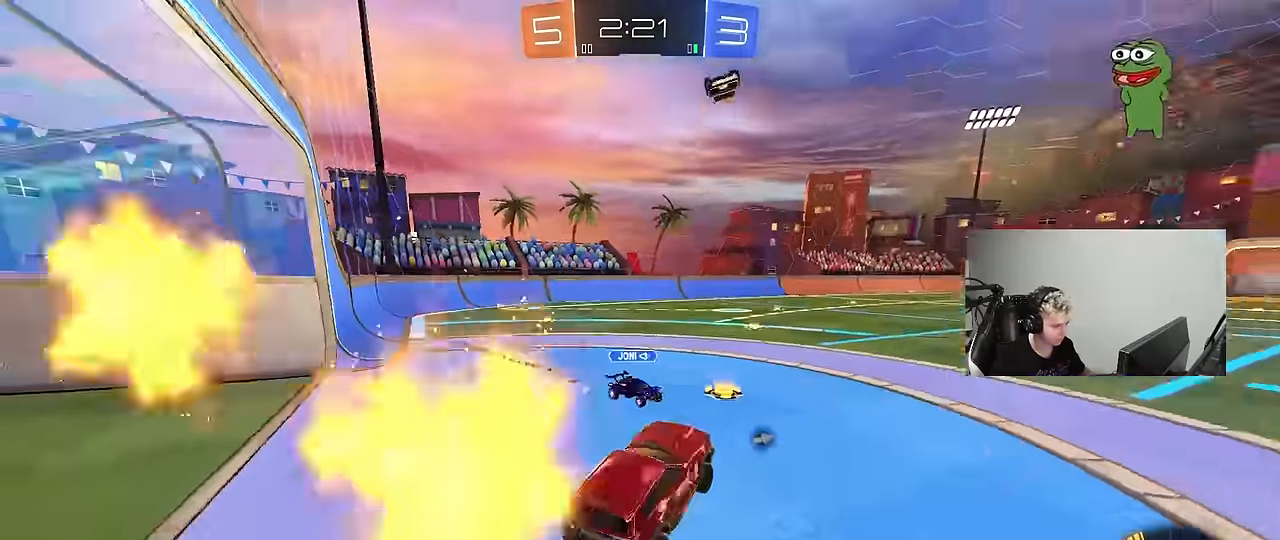
{"keys": ["d", "shift", "w"], "mouse": [], "mouse_move": "still", "events": [[83, "mouse_left", "down"], [83, "mouse_right", "down"], [216, "d", "down"], [266, "mouse_right", "up"], [400, "d", "up"], [400, "mouse_right", "down"], [450, "d", "down"], [450, "mouse_left", "up"], [500, "mouse_right", "up"], [500, "shift", "down"]]}
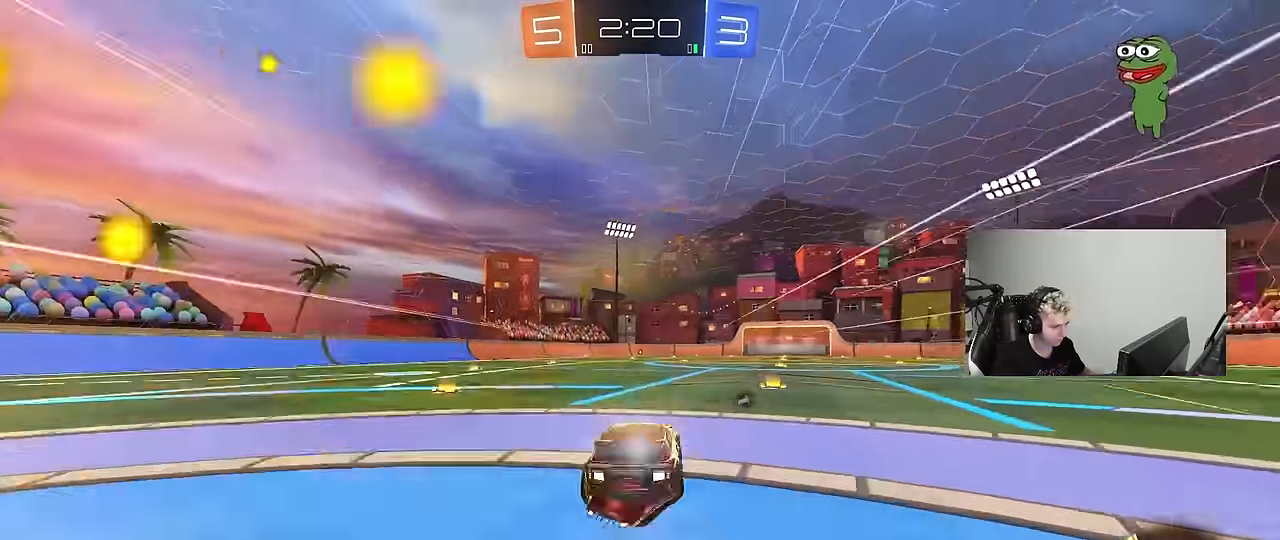
{"keys": ["d", "shift"], "mouse": [], "mouse_move": "still", "events": [[100, "mouse_right", "down"], [100, "s", "down"], [100, "w", "up"], [183, "space", "down"], [283, "mouse_right", "up"], [383, "space", "up"], [467, "s", "up"]]}
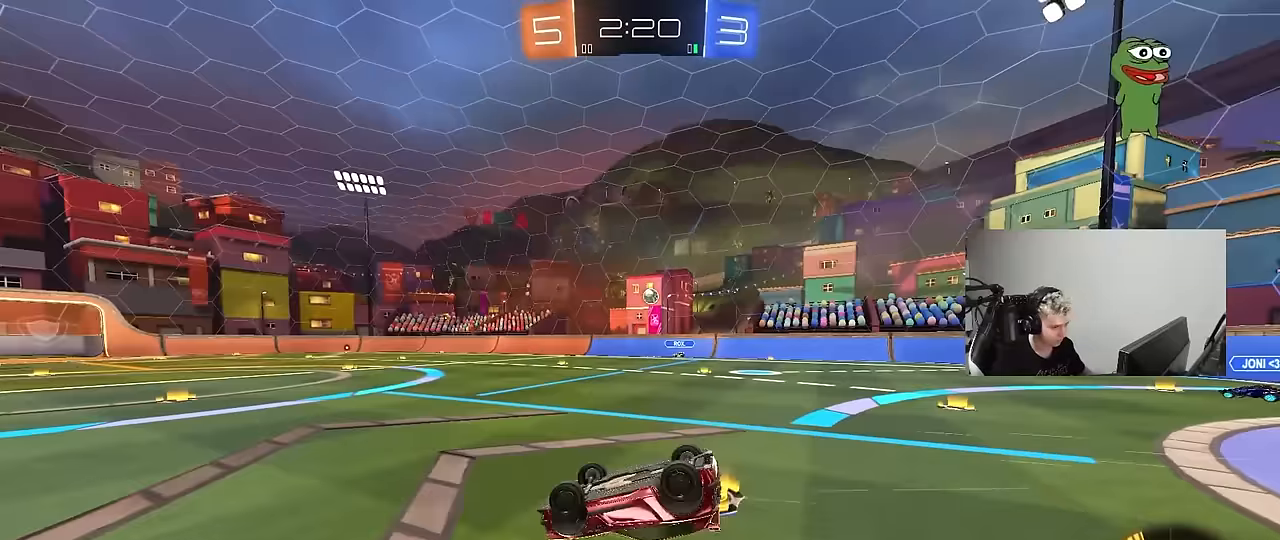
{"keys": [], "mouse": [], "mouse_move": "still", "events": [[67, "s", "down"], [350, "s", "up"], [350, "shift", "up"], [383, "d", "up"]]}
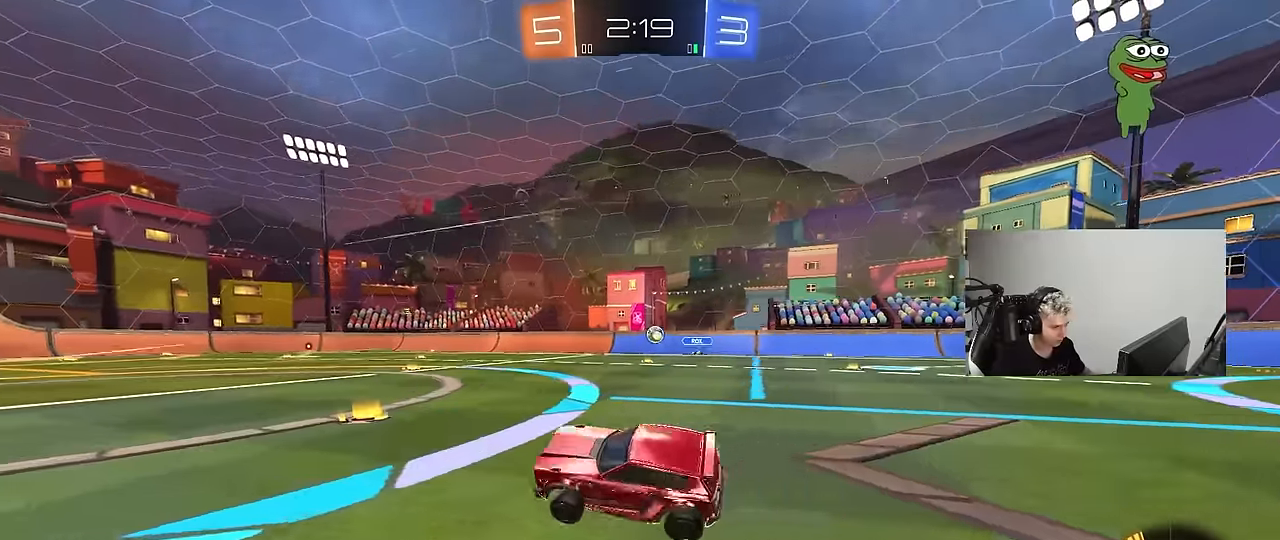
{"keys": ["d", "w"], "mouse": [], "mouse_move": "still", "events": [[83, "w", "down"], [167, "d", "down"], [267, "shift", "down"], [367, "shift", "up"]]}
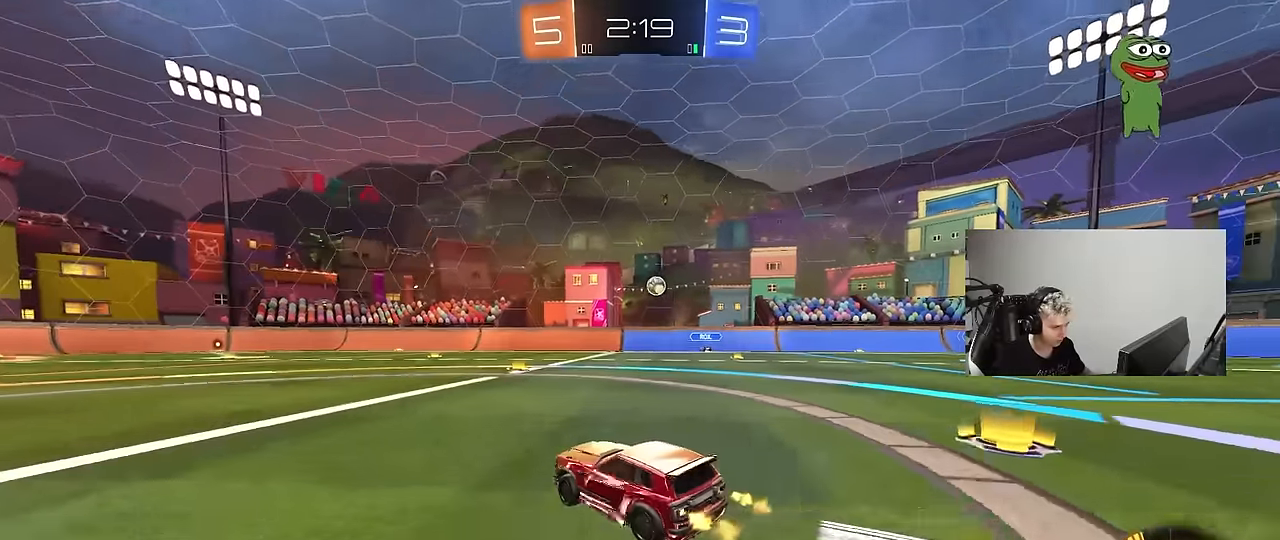
{"keys": ["d", "s"], "mouse": ["left", "right"], "mouse_move": "still", "events": [[233, "d", "up"], [233, "mouse_right", "down"], [233, "w", "up"], [283, "s", "down"], [333, "d", "down"], [433, "mouse_left", "down"]]}
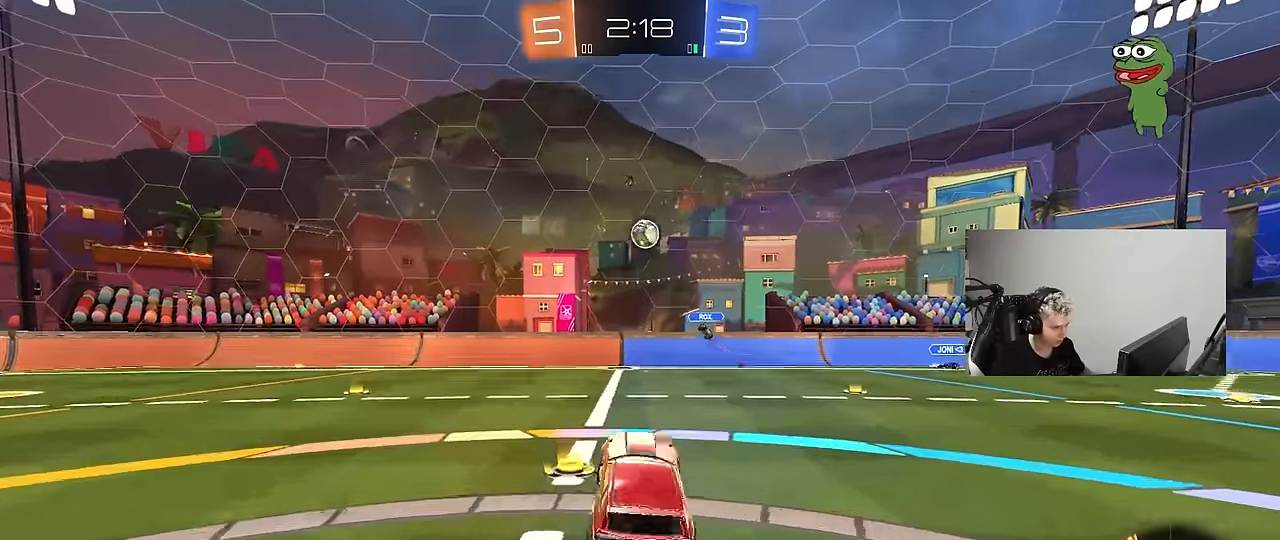
{"keys": ["a"], "mouse": ["left"], "mouse_move": "still", "events": [[17, "d", "up"], [17, "s", "up"], [67, "s", "down"], [117, "d", "down"], [167, "a", "down"], [167, "d", "up"], [167, "shift", "down"], [200, "s", "up"], [250, "shift", "up"], [300, "mouse_right", "up"]]}
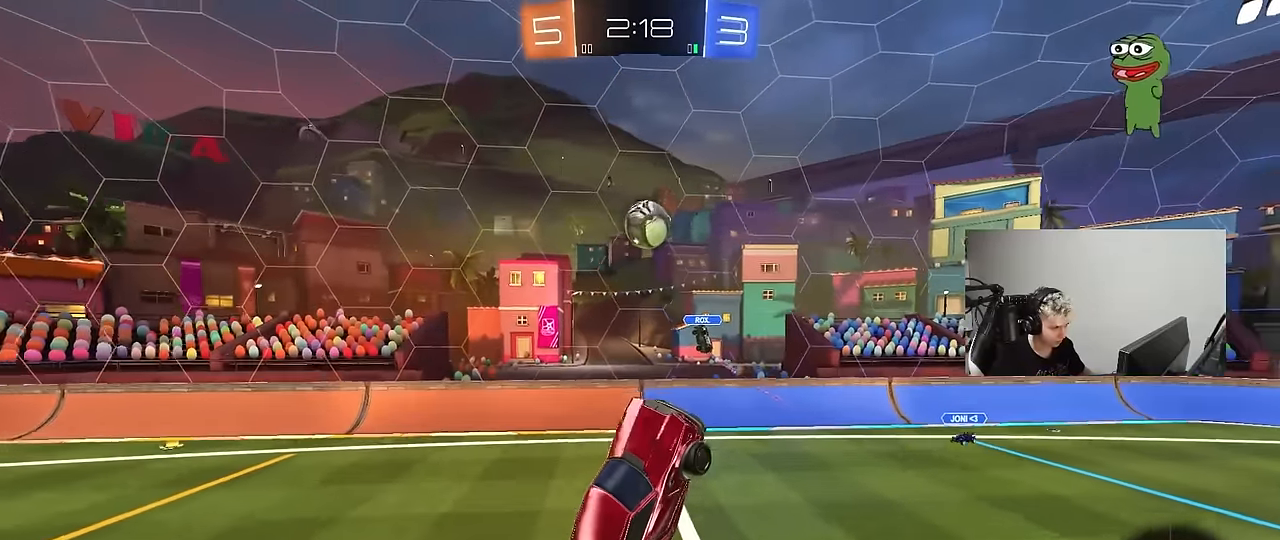
{"keys": ["d", "w"], "mouse": ["left"], "mouse_move": "still", "events": [[33, "w", "down"], [183, "a", "up"], [183, "d", "down"], [217, "d", "up"], [217, "w", "up"], [367, "d", "down"], [367, "w", "down"], [400, "d", "up"], [500, "d", "down"]]}
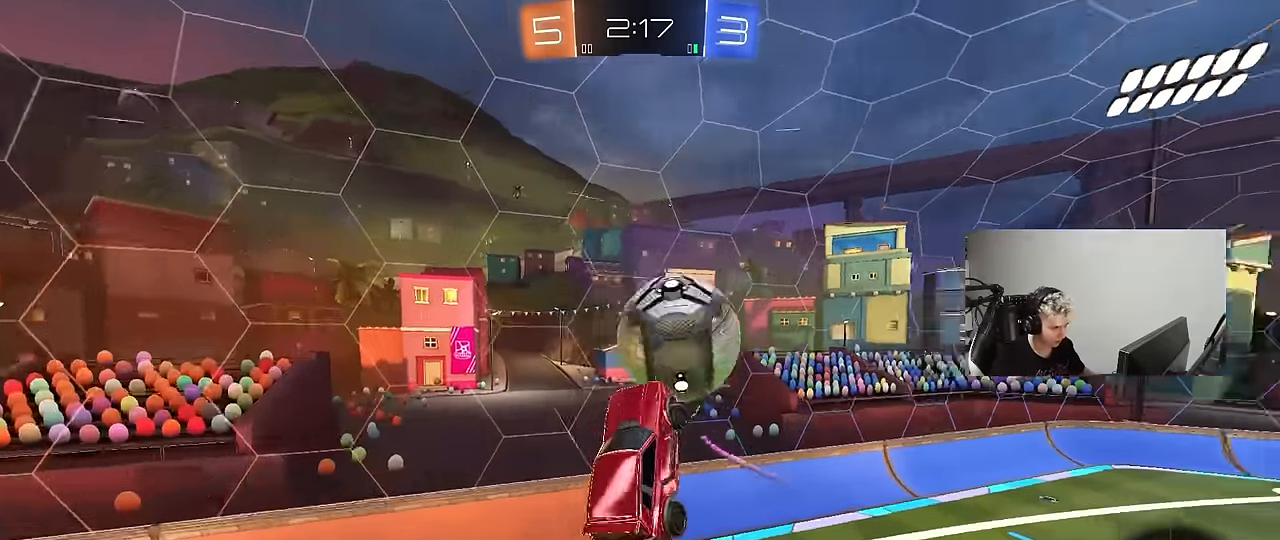
{"keys": ["a", "shift"], "mouse": [], "mouse_move": "still", "events": [[150, "mouse_left", "up"], [150, "shift", "down"], [283, "w", "up"], [333, "shift", "up"], [417, "d", "up"], [467, "a", "down"], [467, "shift", "down"]]}
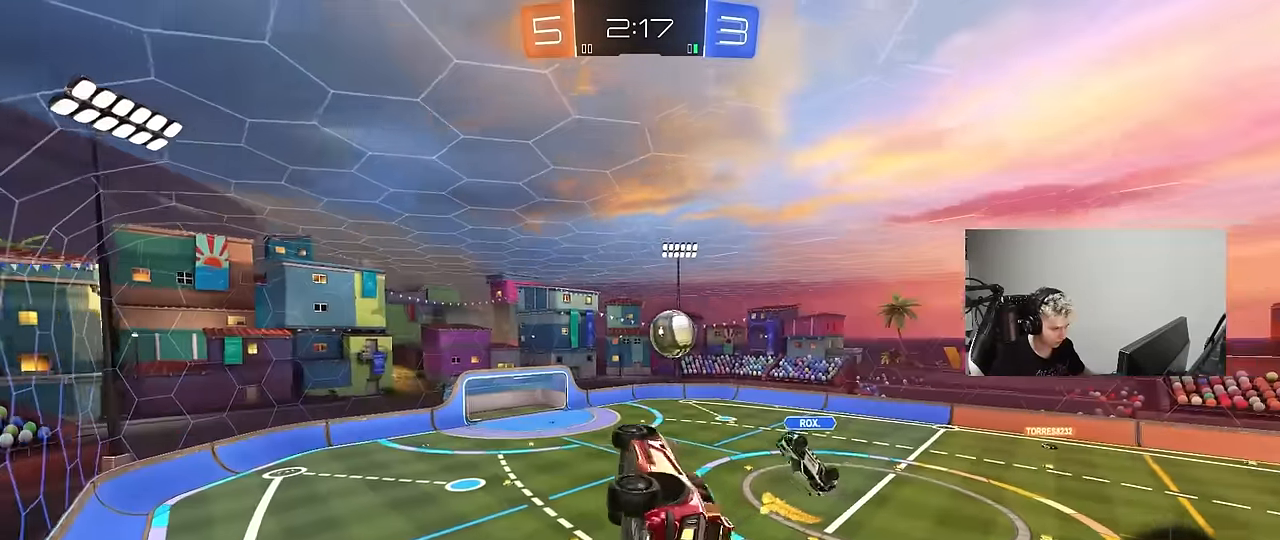
{"keys": ["d", "w"], "mouse": ["left"], "mouse_move": "still", "events": [[117, "w", "down"], [200, "a", "up"], [200, "d", "down"], [200, "shift", "up"], [300, "w", "up"], [333, "w", "down"], [383, "mouse_left", "down"]]}
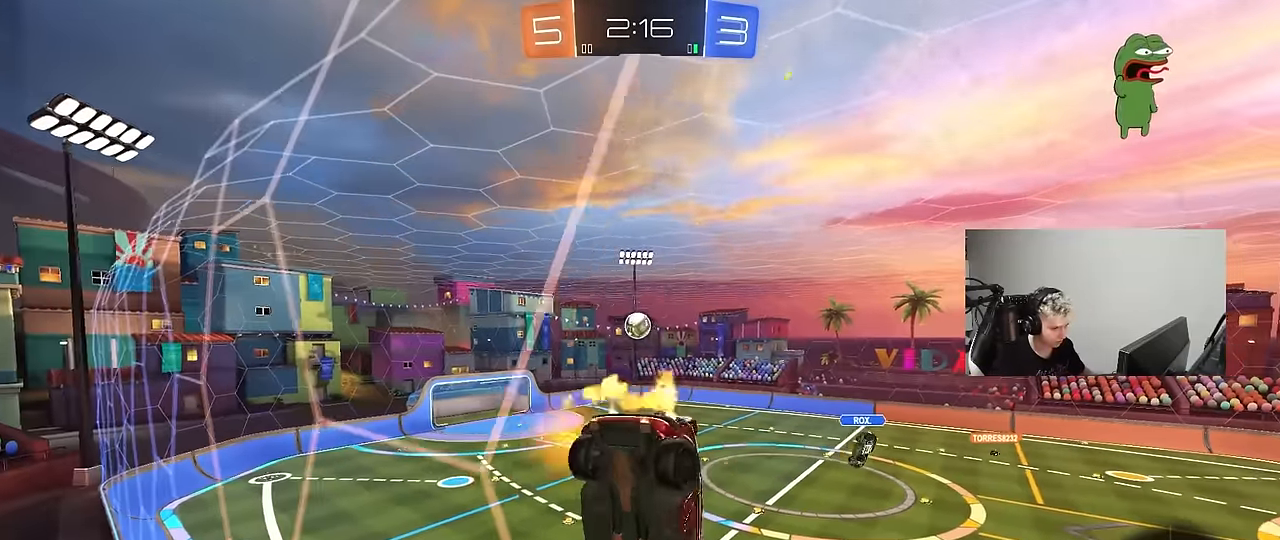
{"keys": ["d", "w"], "mouse": ["left", "right"], "mouse_move": "still", "events": [[367, "space", "down"], [450, "space", "up"], [500, "mouse_right", "down"]]}